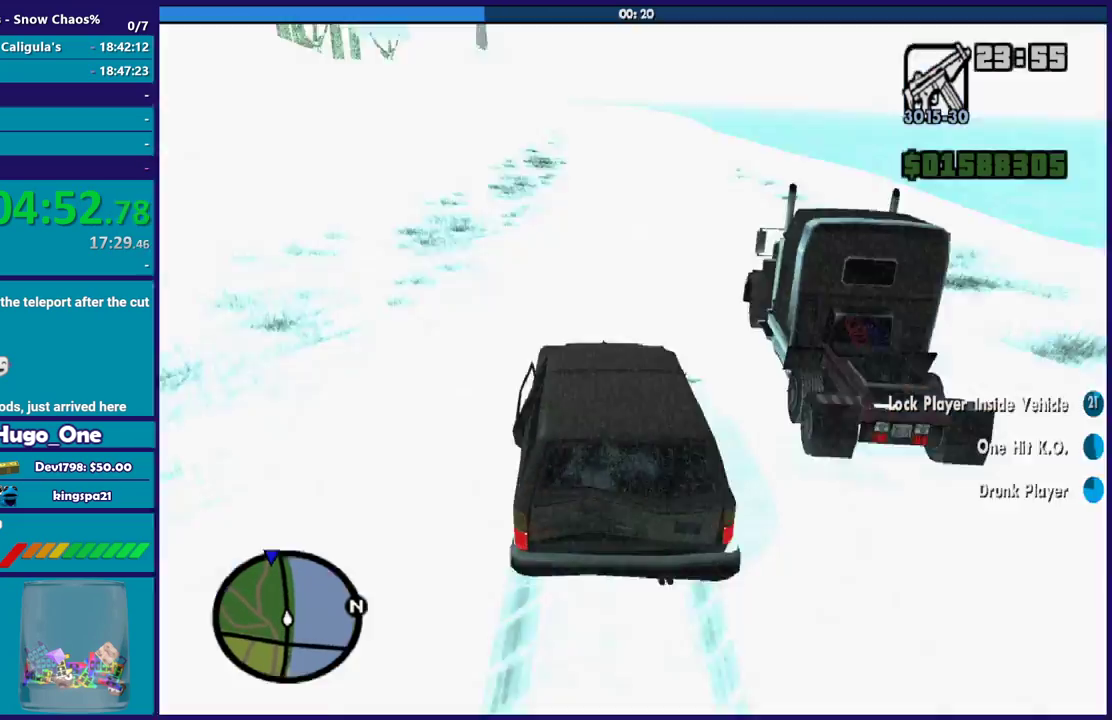
Gameplay with a controller (Xbox layout); each line is a JSON object with the inputs held at the frame after it. "events" lists button and stick changes between this image and that frame as [ms after this image, input, new state], when the widget could be followed in between.
{"buttons": [], "left_stick": "right", "right_stick": "down", "events": [[33, "L2", "down"], [167, "L2", "up"]]}
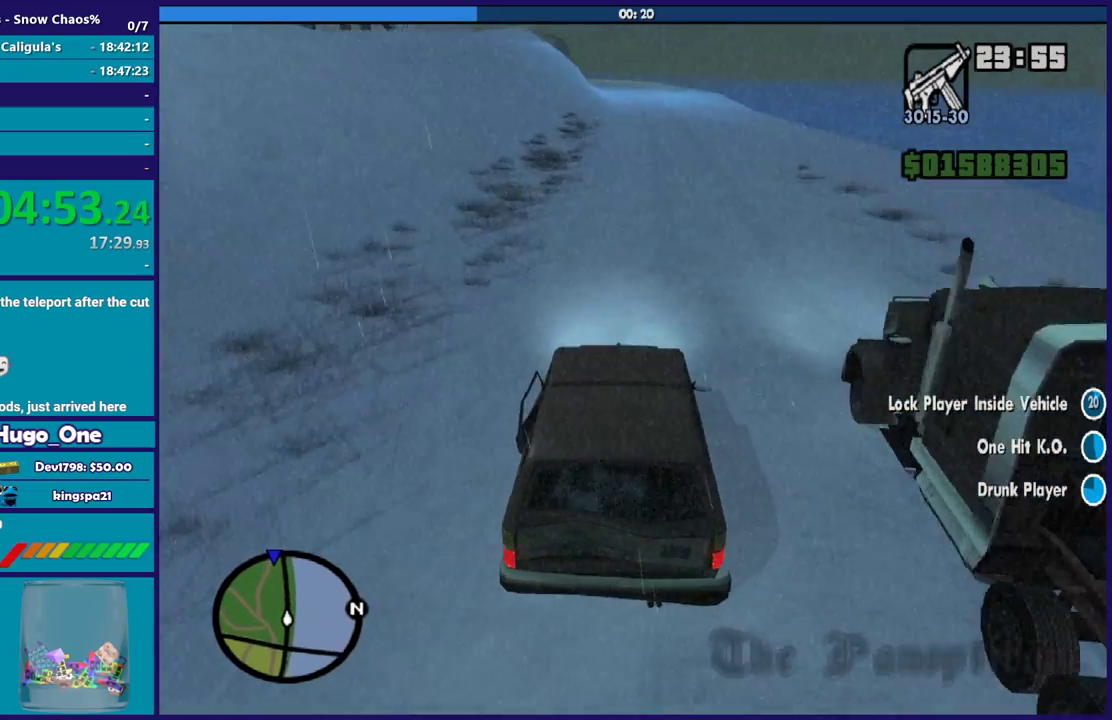
{"buttons": ["L2"], "left_stick": "left", "right_stick": "down-right", "events": [[133, "right_stick", "down-right"], [200, "L2", "down"], [200, "left_stick", "center"], [300, "left_stick", "right"], [400, "left_stick", "left"]]}
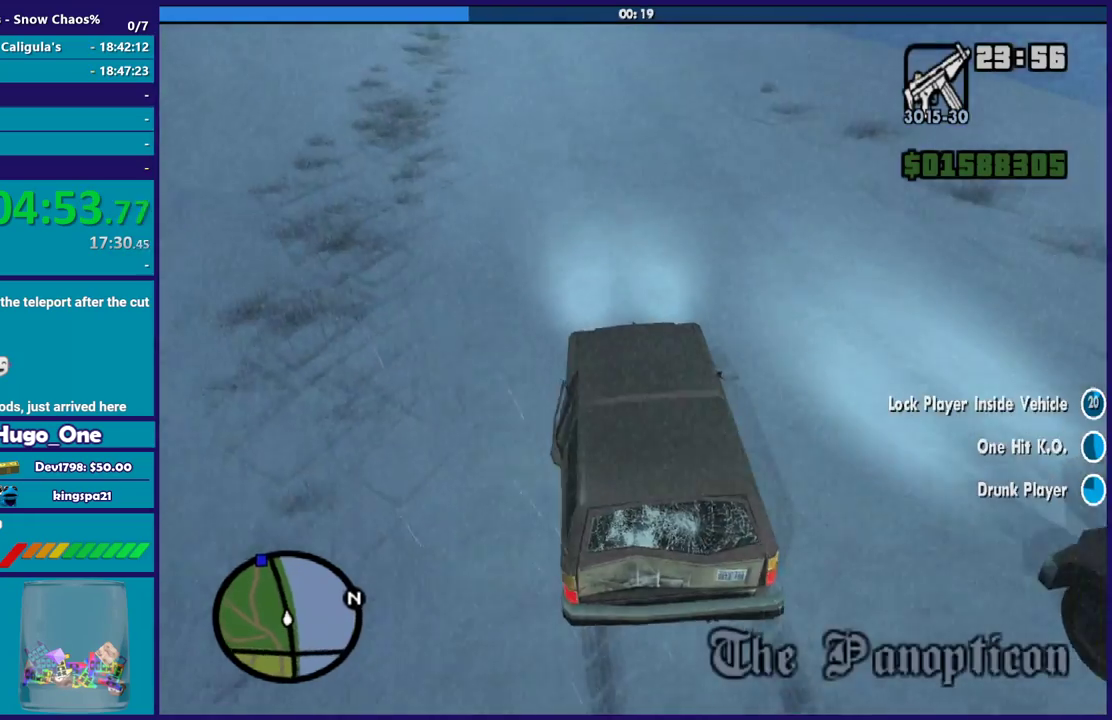
{"buttons": ["L2"], "left_stick": "right", "right_stick": "right", "events": [[34, "right_stick", "right"], [134, "left_stick", "right"]]}
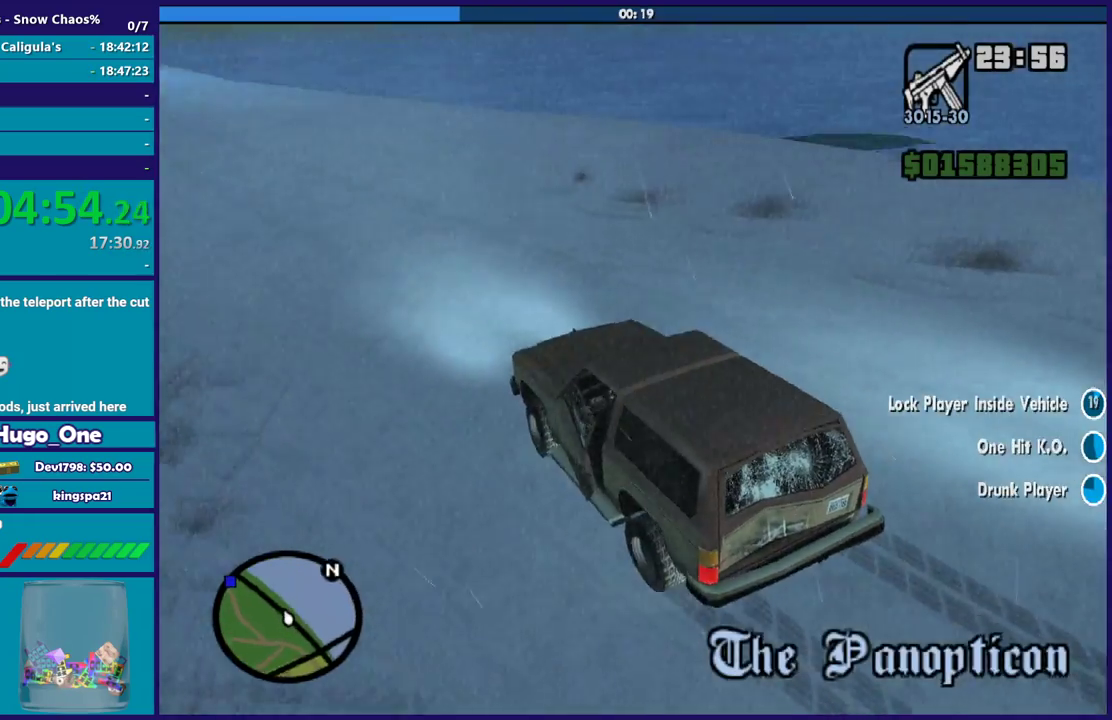
{"buttons": [], "left_stick": "right", "right_stick": "right", "events": [[367, "L2", "up"]]}
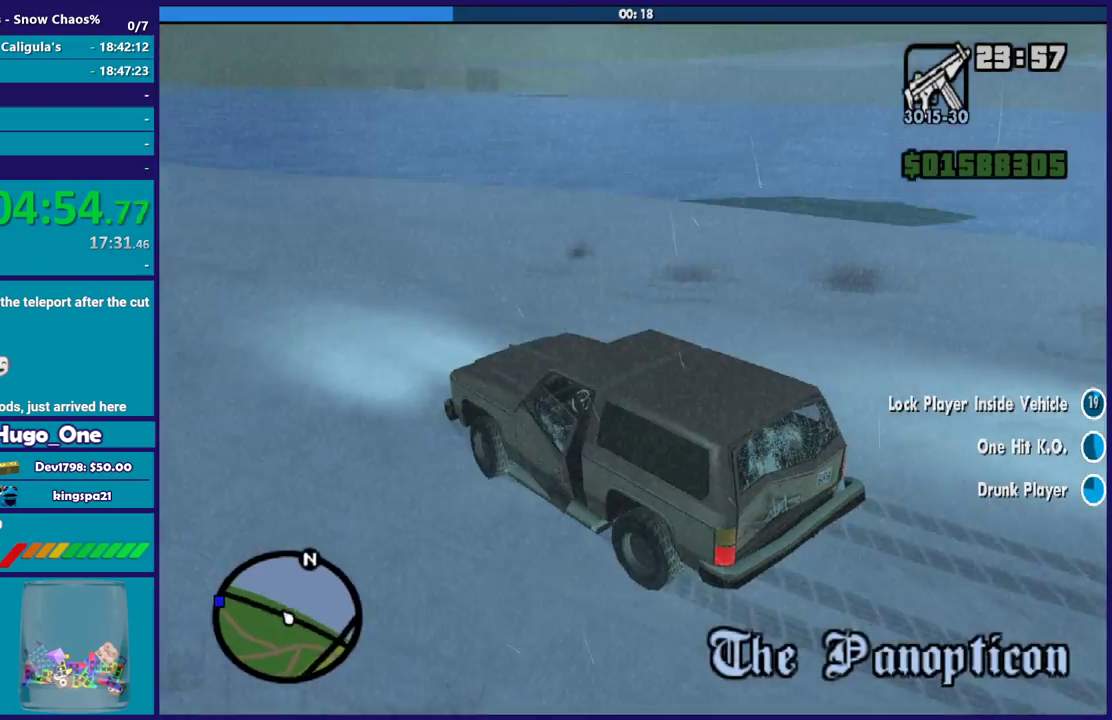
{"buttons": ["L2"], "left_stick": "right", "right_stick": "right", "events": [[134, "left_stick", "left"], [267, "left_stick", "down-right"], [334, "L2", "down"], [367, "left_stick", "right"]]}
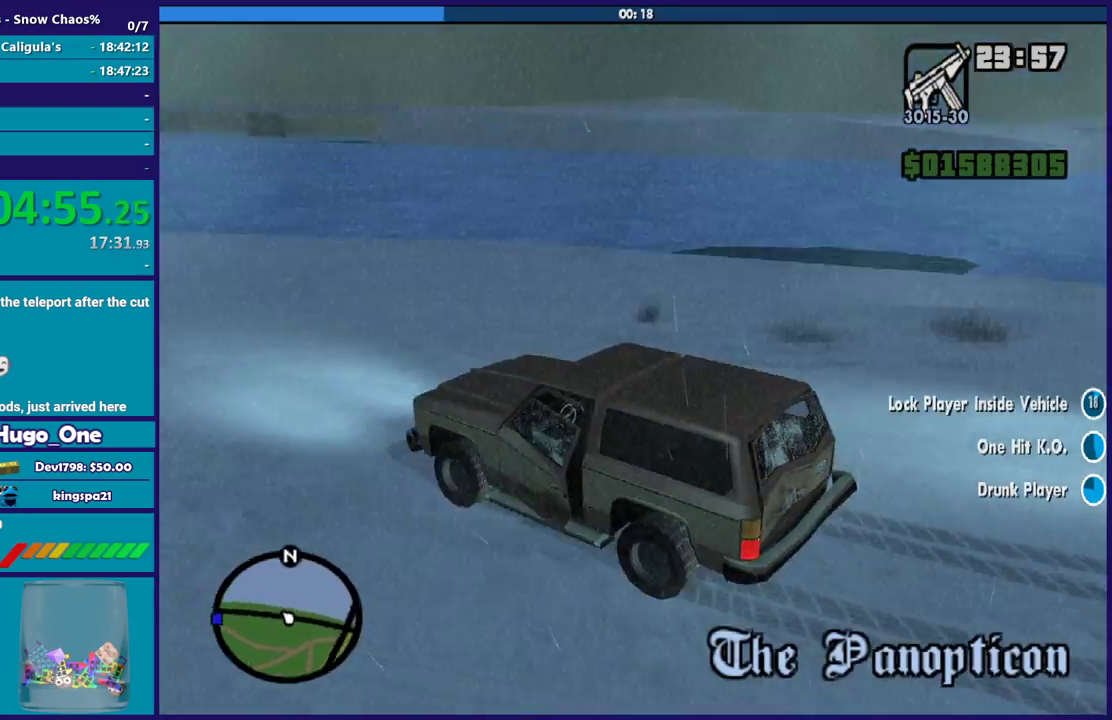
{"buttons": ["L2"], "left_stick": "center", "right_stick": "right", "events": [[33, "L2", "up"], [333, "left_stick", "center"], [400, "L2", "down"]]}
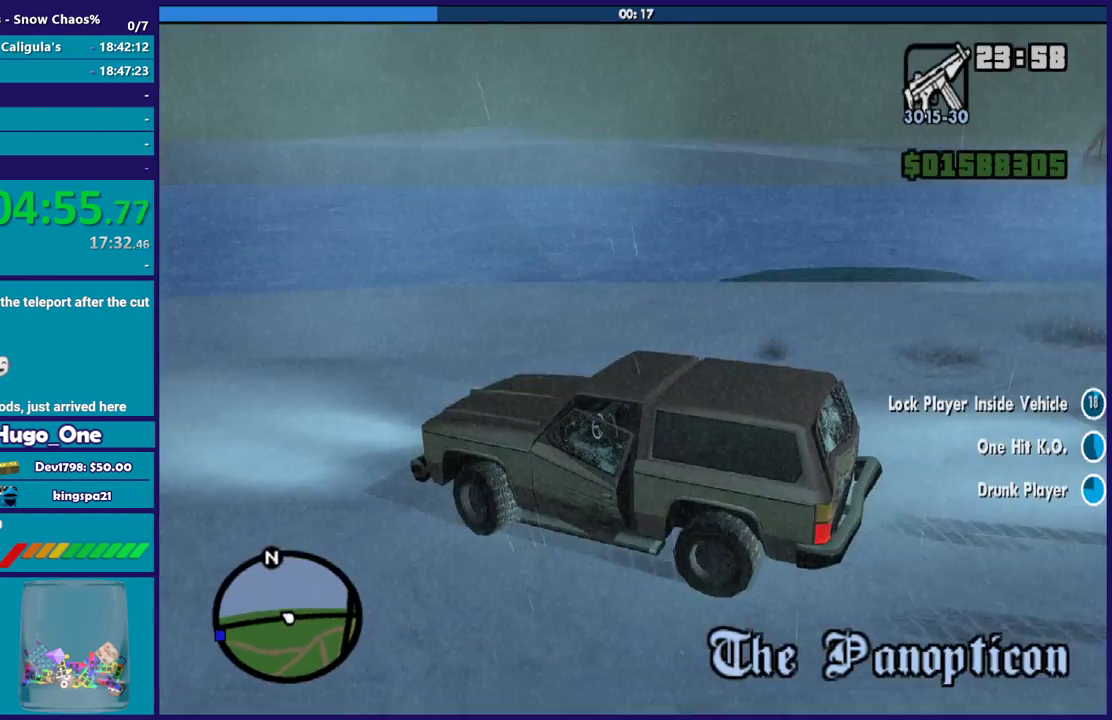
{"buttons": ["L2"], "left_stick": "center", "right_stick": "right", "events": []}
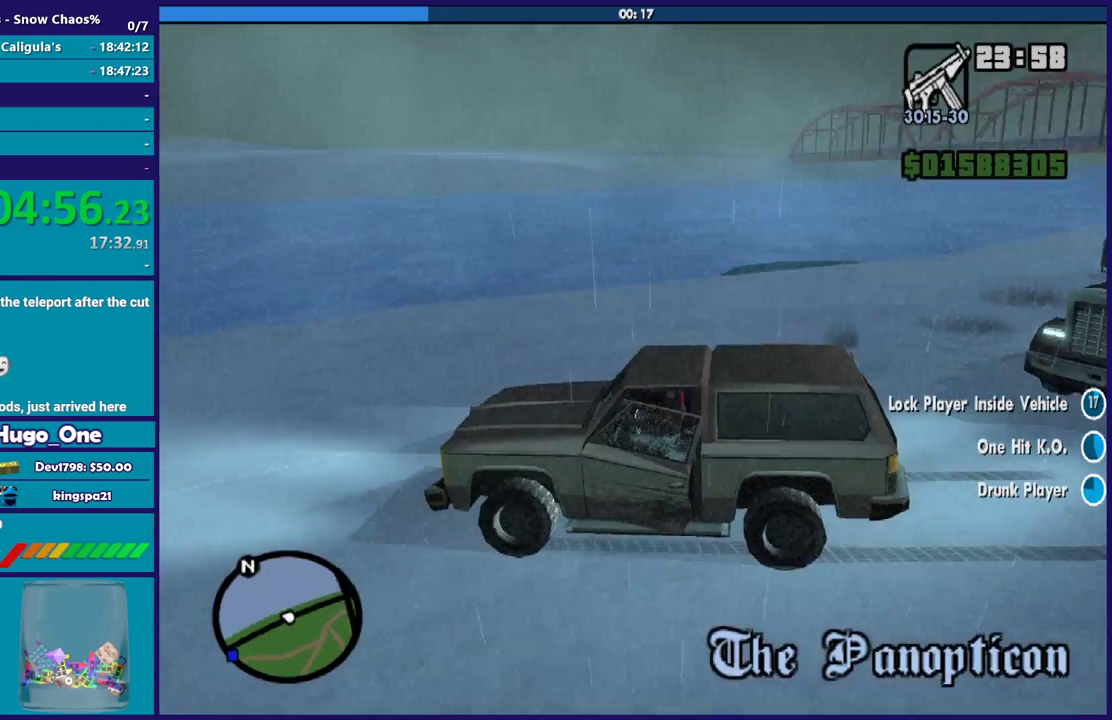
{"buttons": ["L2"], "left_stick": "center", "right_stick": "right", "events": []}
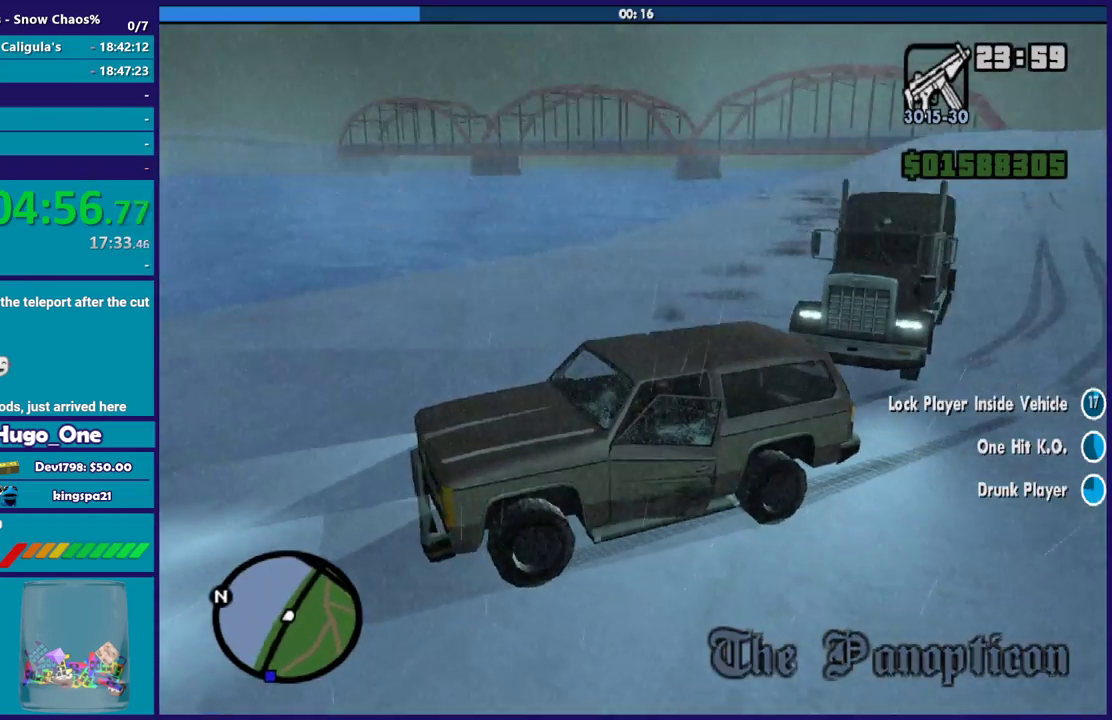
{"buttons": [], "left_stick": "center", "right_stick": "center", "events": [[100, "right_stick", "down-right"], [134, "L2", "up"], [234, "right_stick", "center"]]}
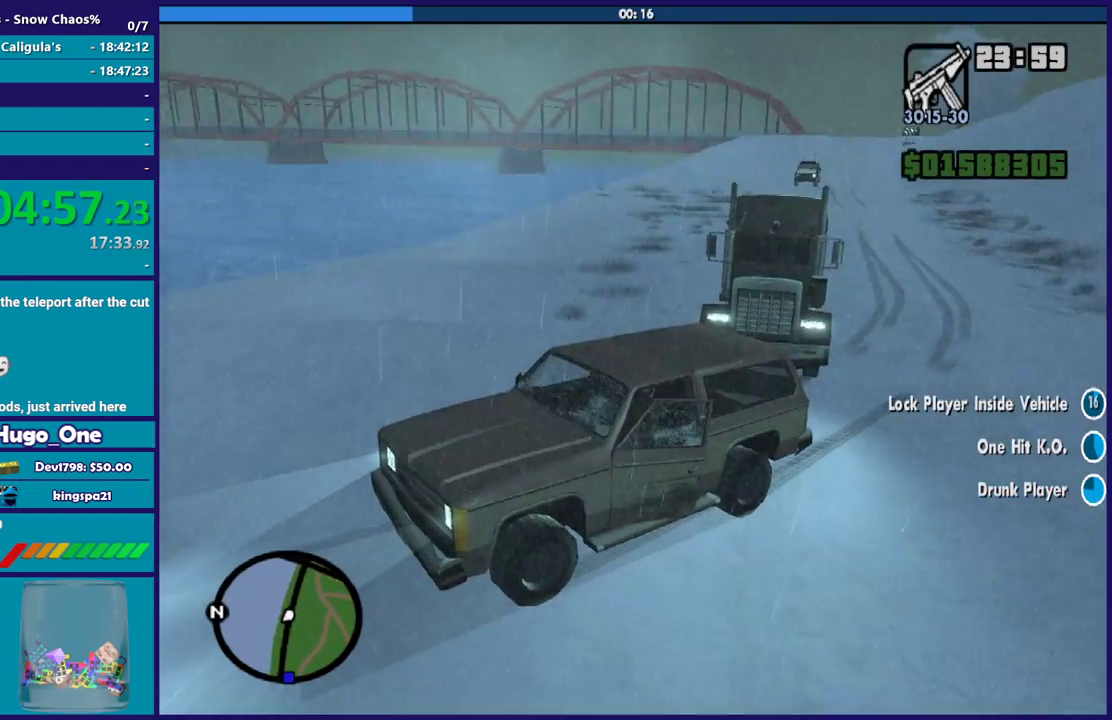
{"buttons": [], "left_stick": "center", "right_stick": "center", "events": []}
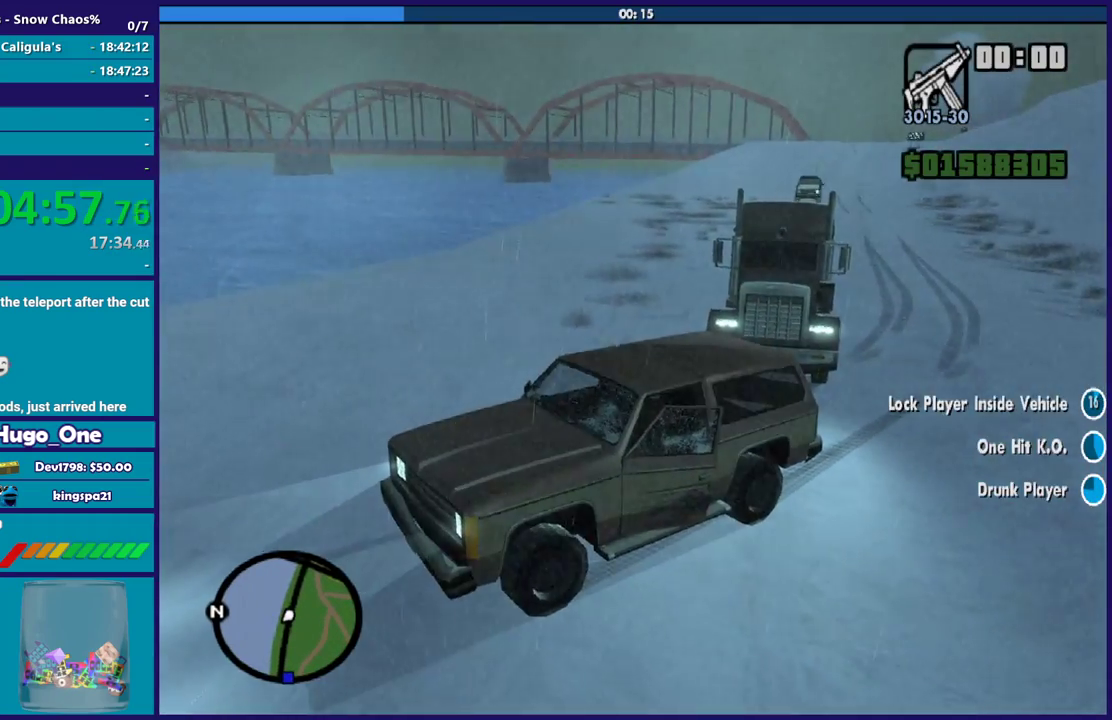
{"buttons": [], "left_stick": "center", "right_stick": "center", "events": []}
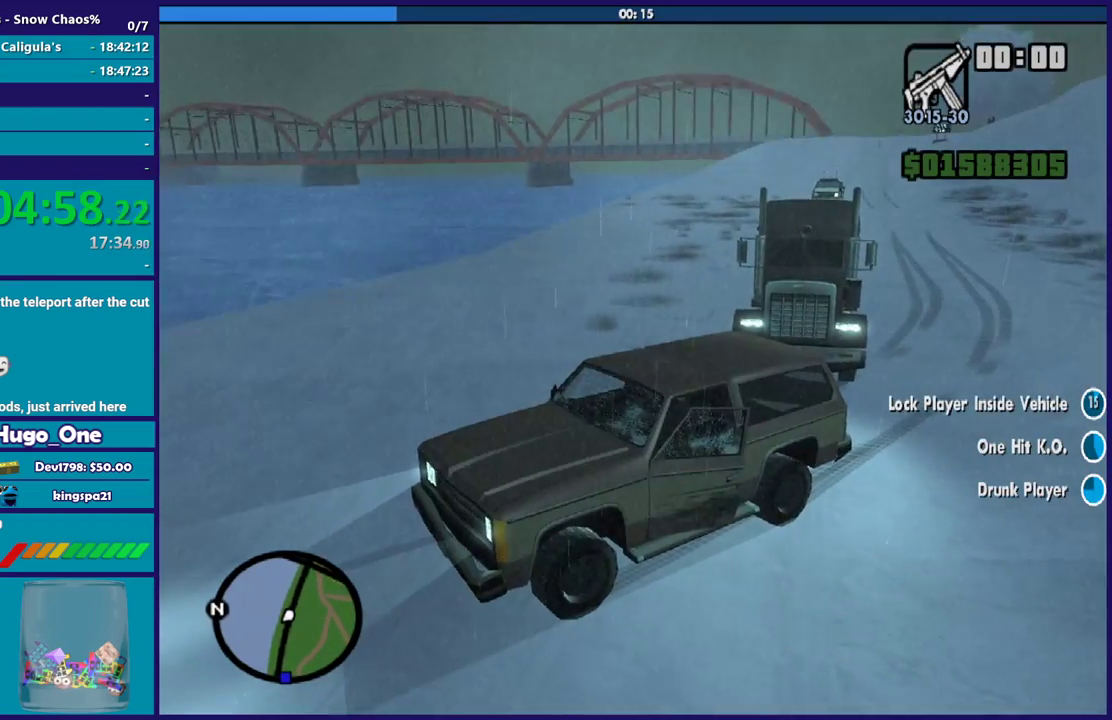
{"buttons": [], "left_stick": "center", "right_stick": "center", "events": []}
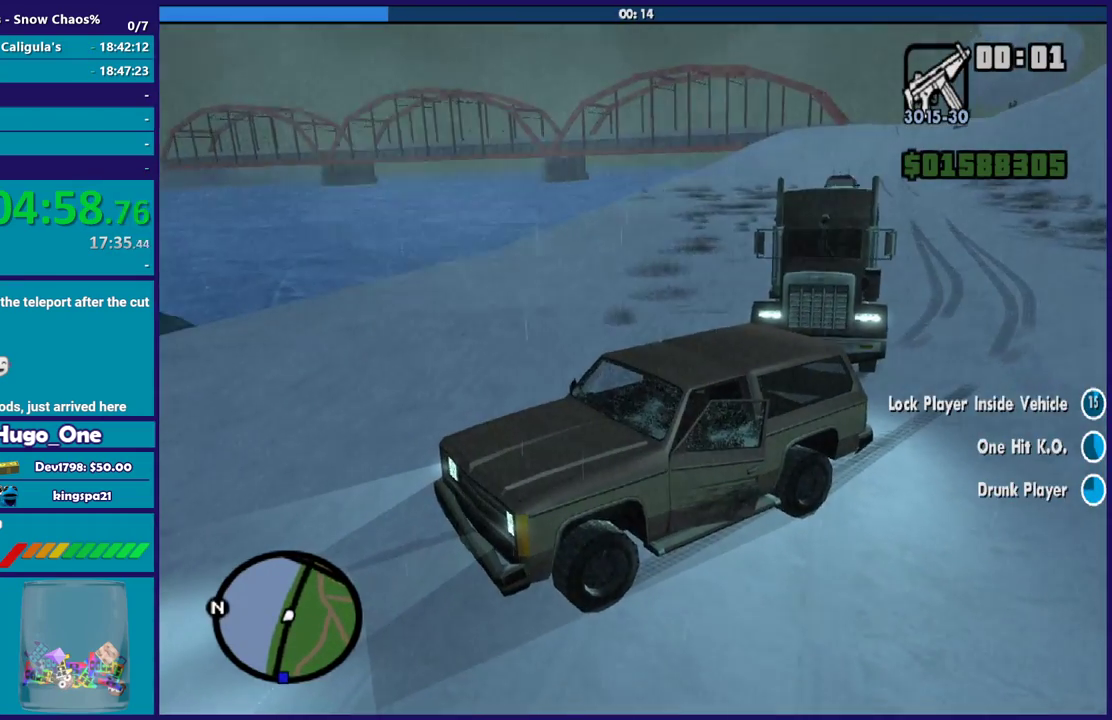
{"buttons": [], "left_stick": "center", "right_stick": "center", "events": []}
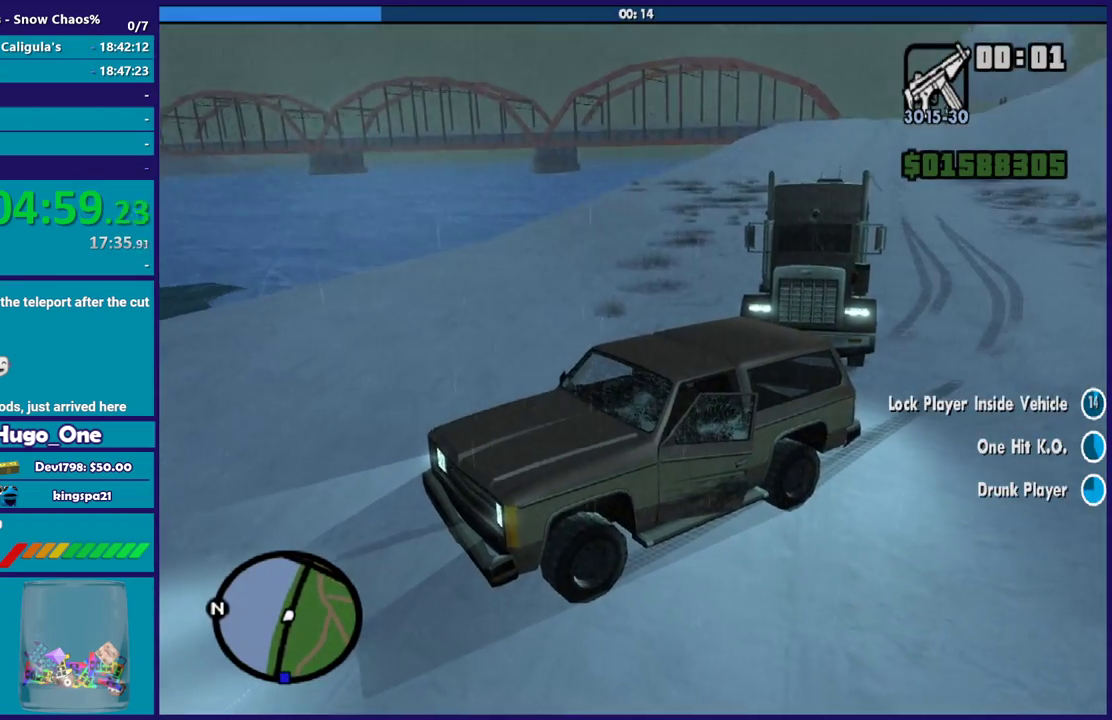
{"buttons": [], "left_stick": "center", "right_stick": "center", "events": []}
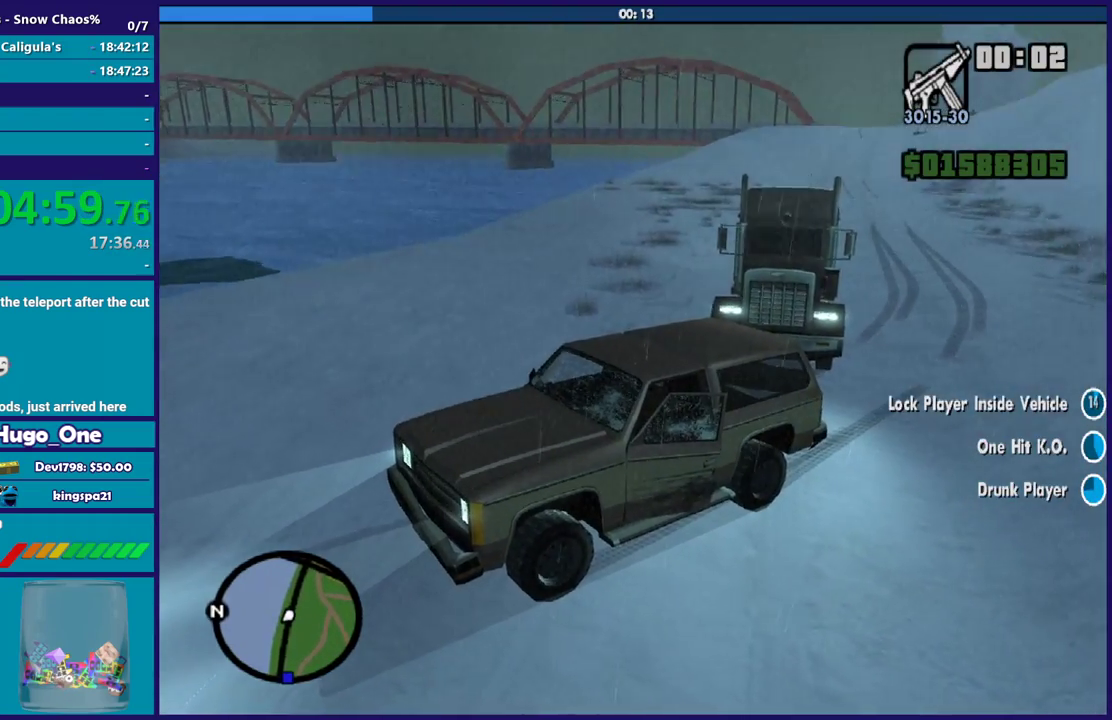
{"buttons": [], "left_stick": "center", "right_stick": "center", "events": []}
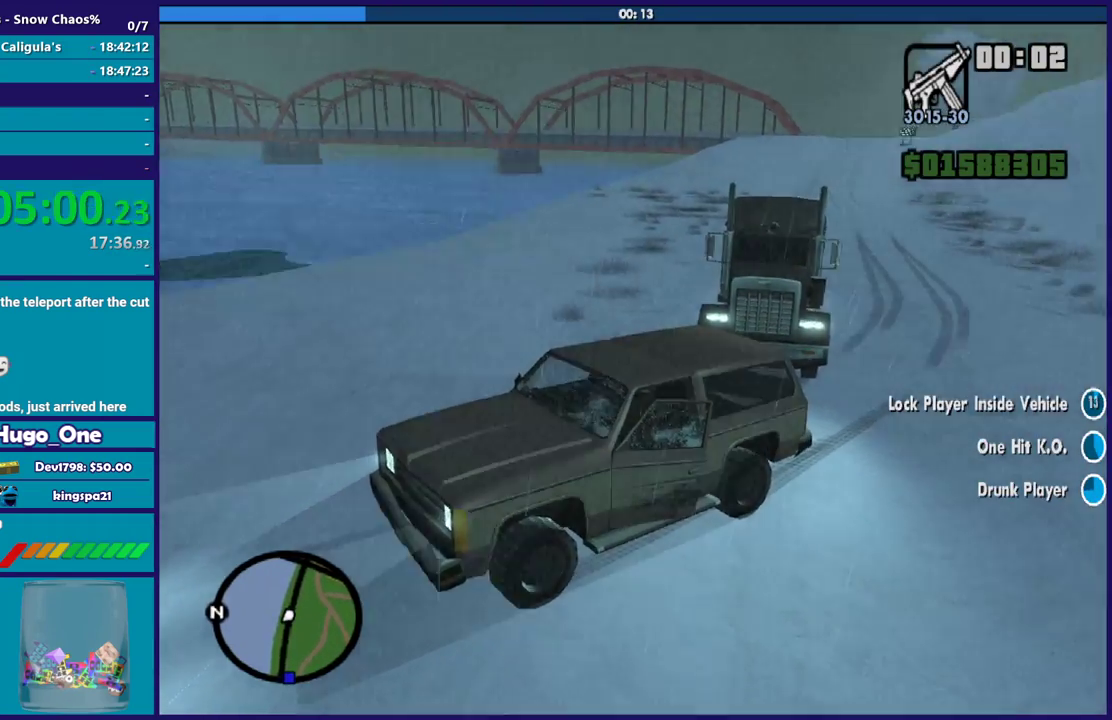
{"buttons": [], "left_stick": "center", "right_stick": "center", "events": []}
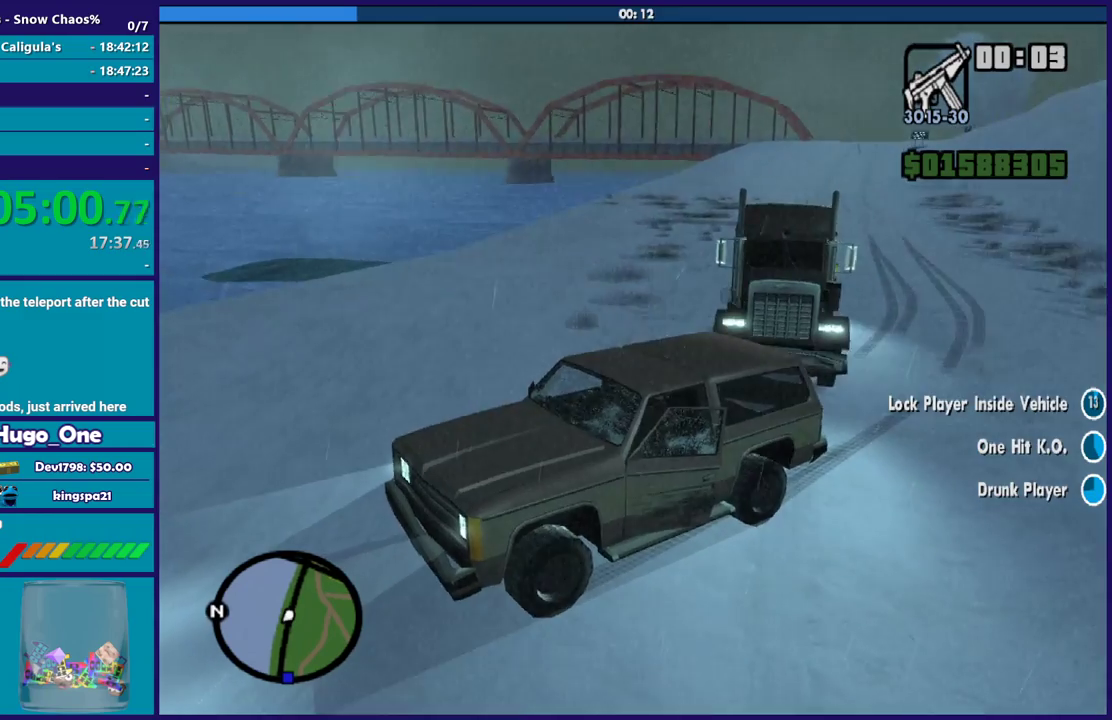
{"buttons": [], "left_stick": "center", "right_stick": "center", "events": []}
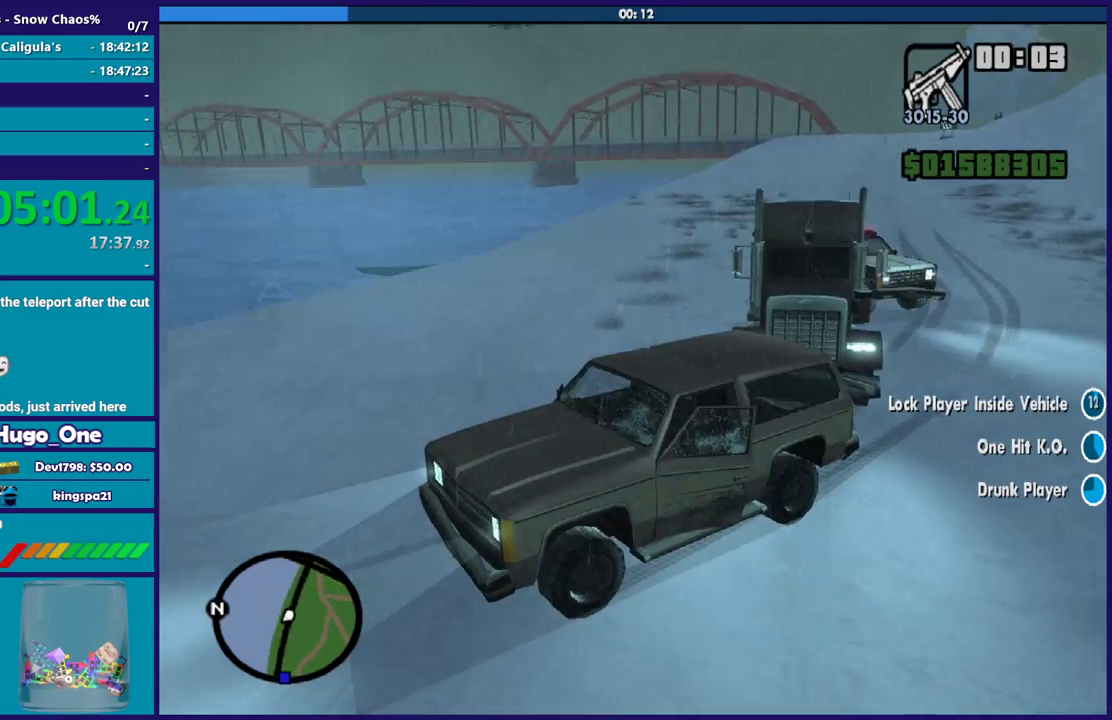
{"buttons": [], "left_stick": "center", "right_stick": "center", "events": []}
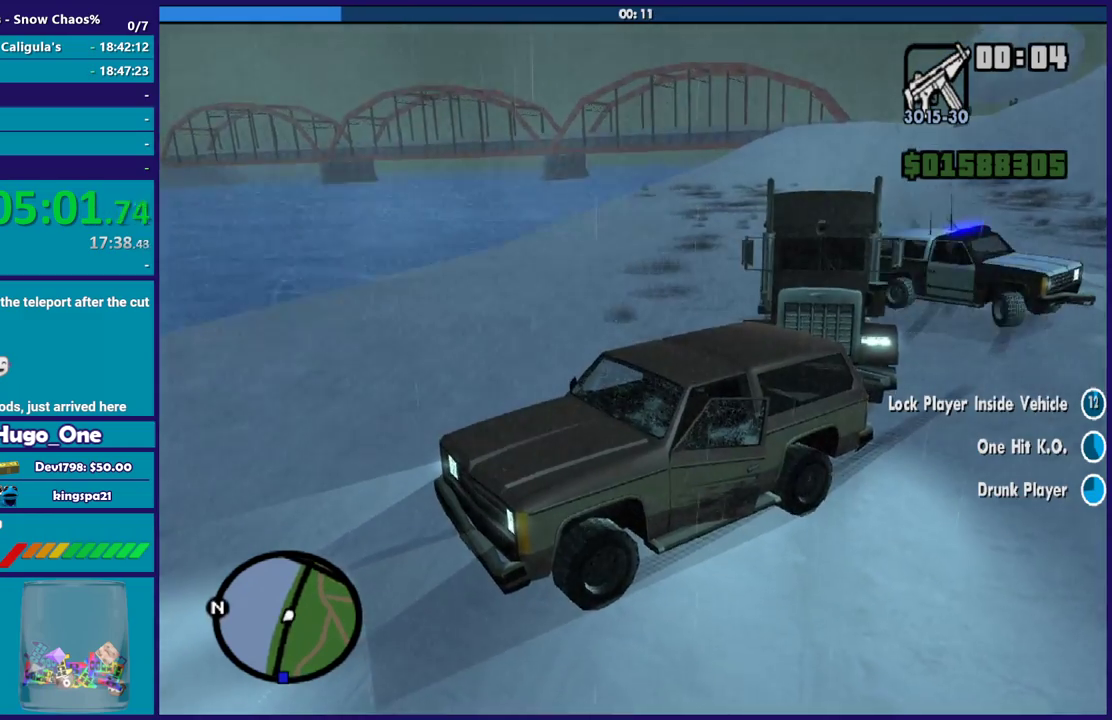
{"buttons": [], "left_stick": "center", "right_stick": "right", "events": [[500, "right_stick", "right"]]}
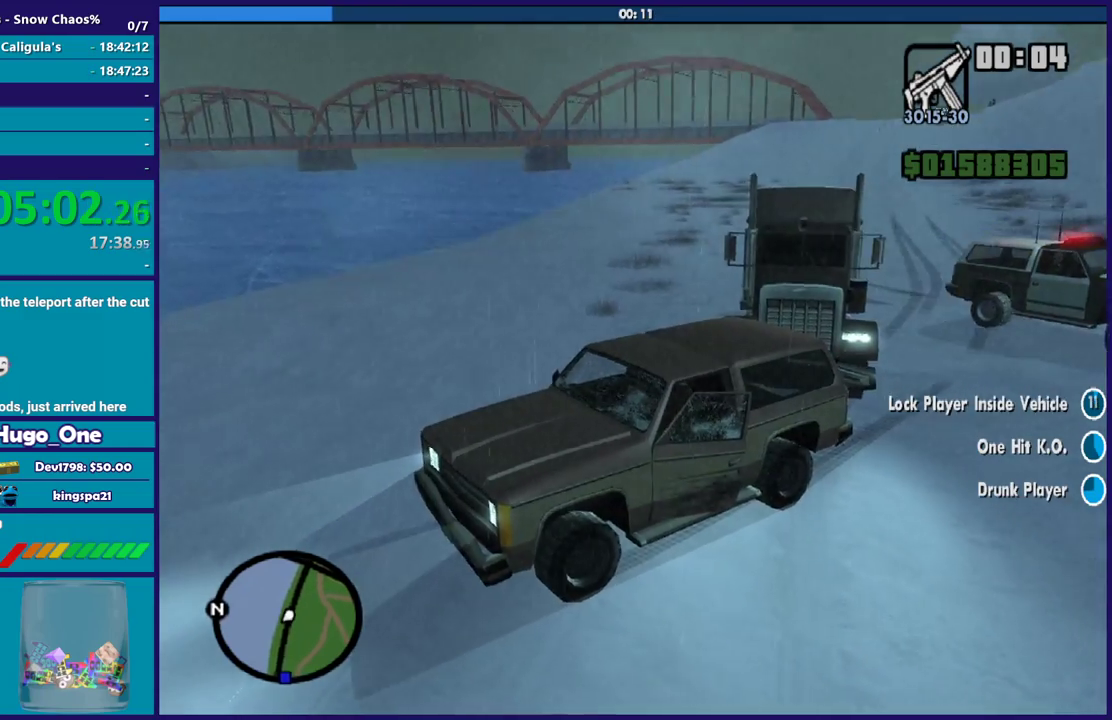
{"buttons": [], "left_stick": "center", "right_stick": "down-right", "events": [[467, "right_stick", "down-right"]]}
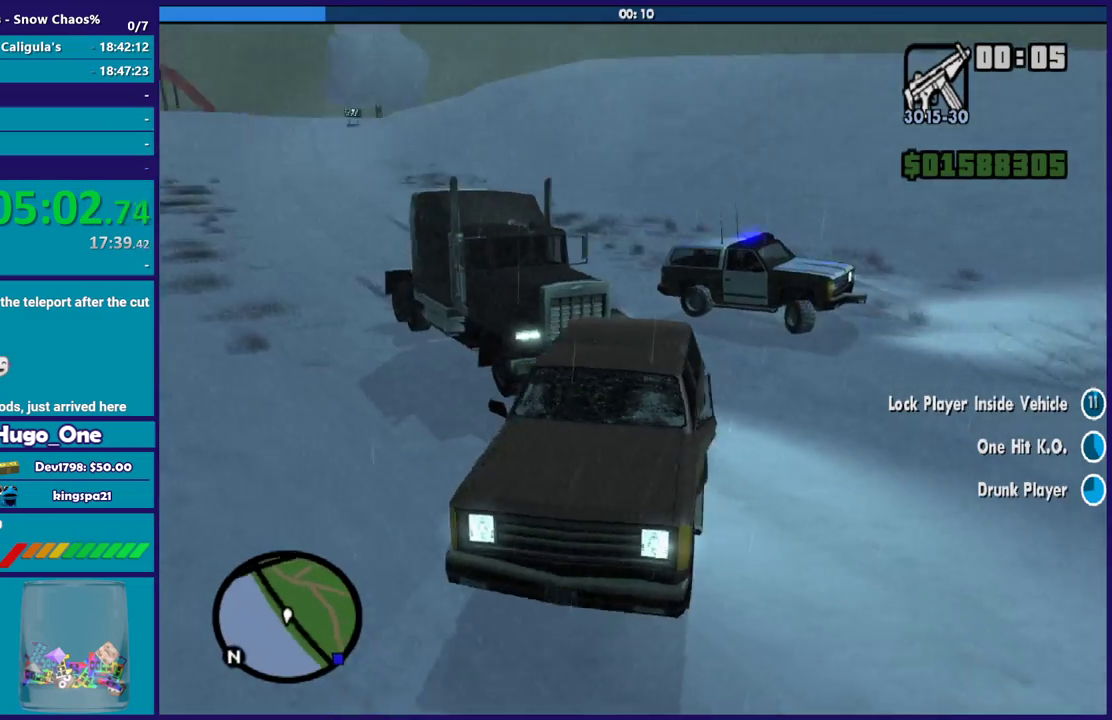
{"buttons": [], "left_stick": "center", "right_stick": "center", "events": [[400, "right_stick", "center"]]}
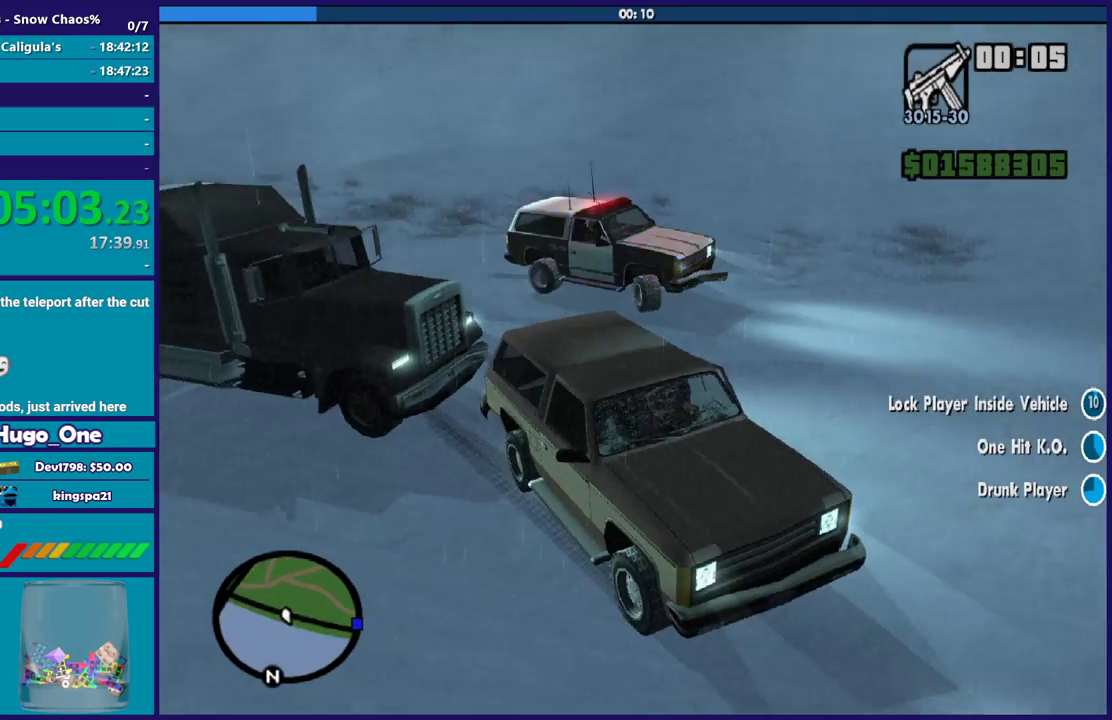
{"buttons": [], "left_stick": "center", "right_stick": "center", "events": []}
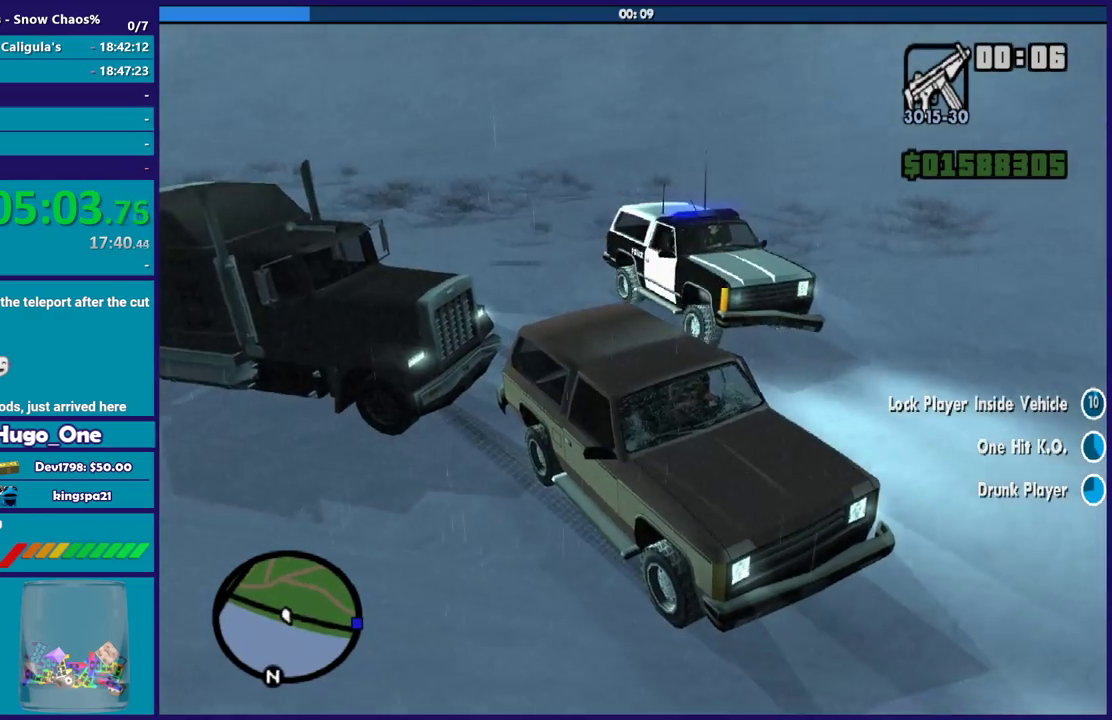
{"buttons": [], "left_stick": "center", "right_stick": "down-right", "events": [[33, "right_stick", "right"], [167, "right_stick", "down-right"]]}
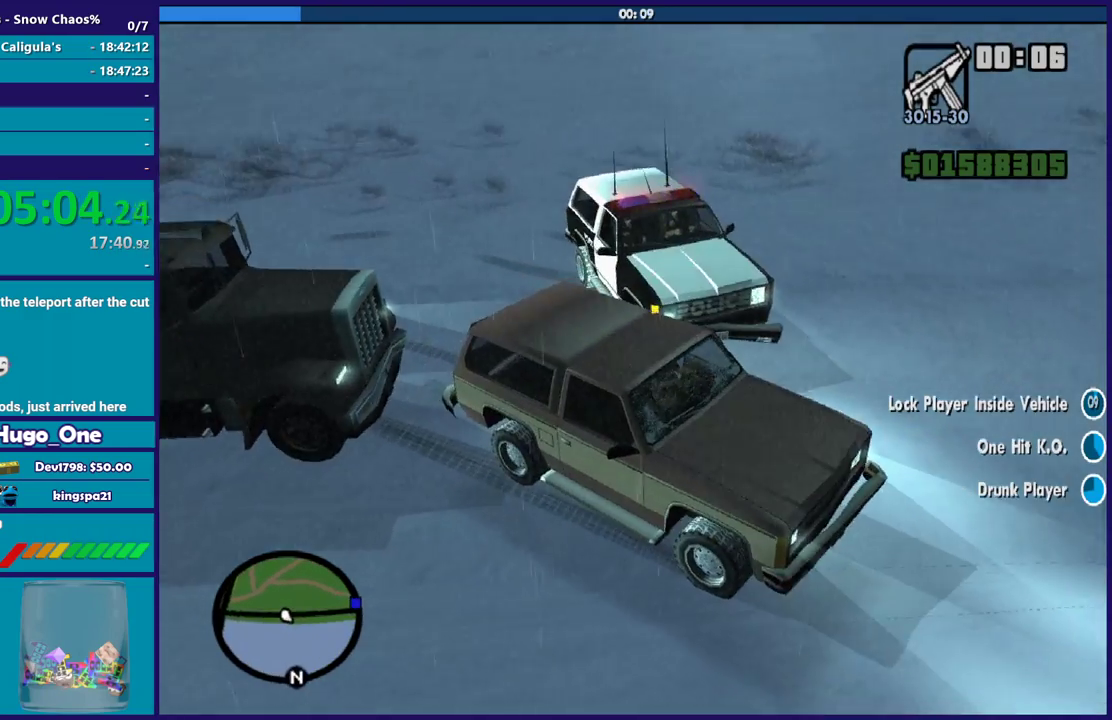
{"buttons": [], "left_stick": "center", "right_stick": "left", "events": [[67, "right_stick", "down"], [134, "right_stick", "center"], [234, "right_stick", "left"]]}
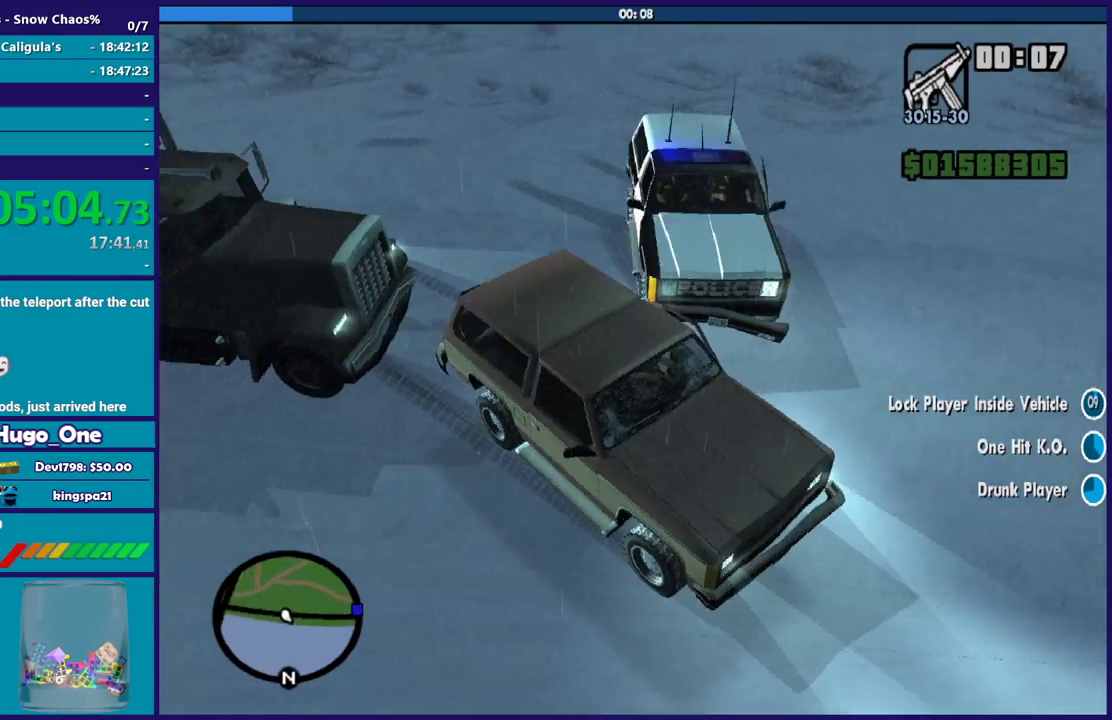
{"buttons": [], "left_stick": "center", "right_stick": "up", "events": [[200, "right_stick", "up-left"], [500, "right_stick", "up"]]}
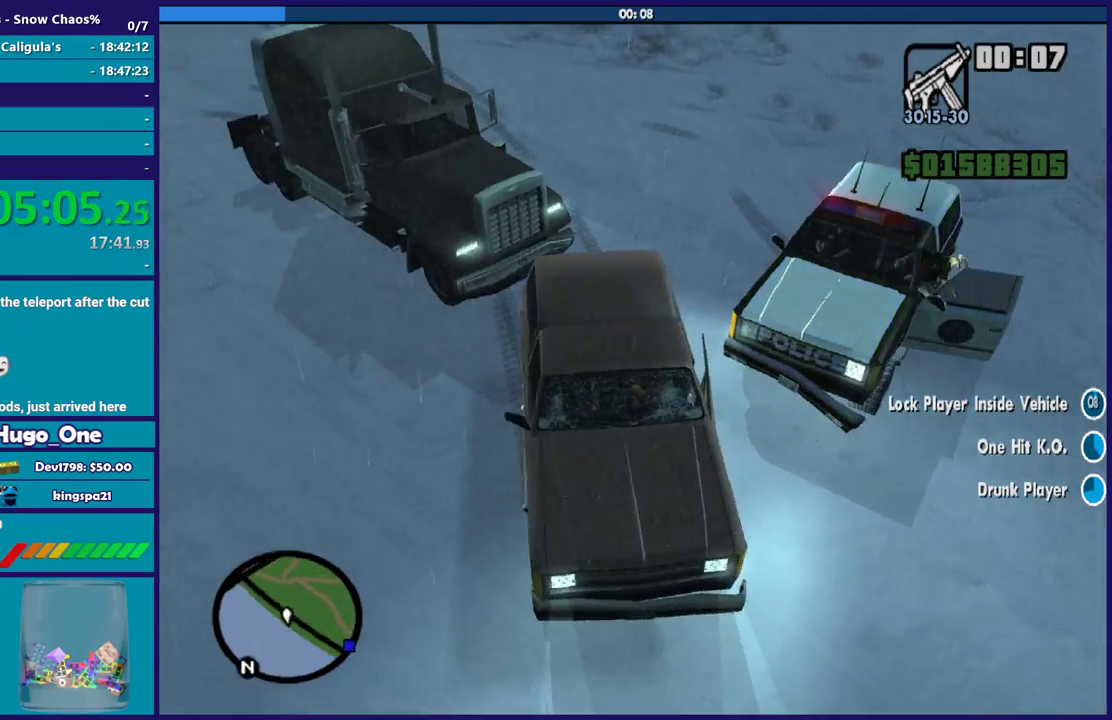
{"buttons": [], "left_stick": "center", "right_stick": "up-left", "events": [[234, "right_stick", "up-left"]]}
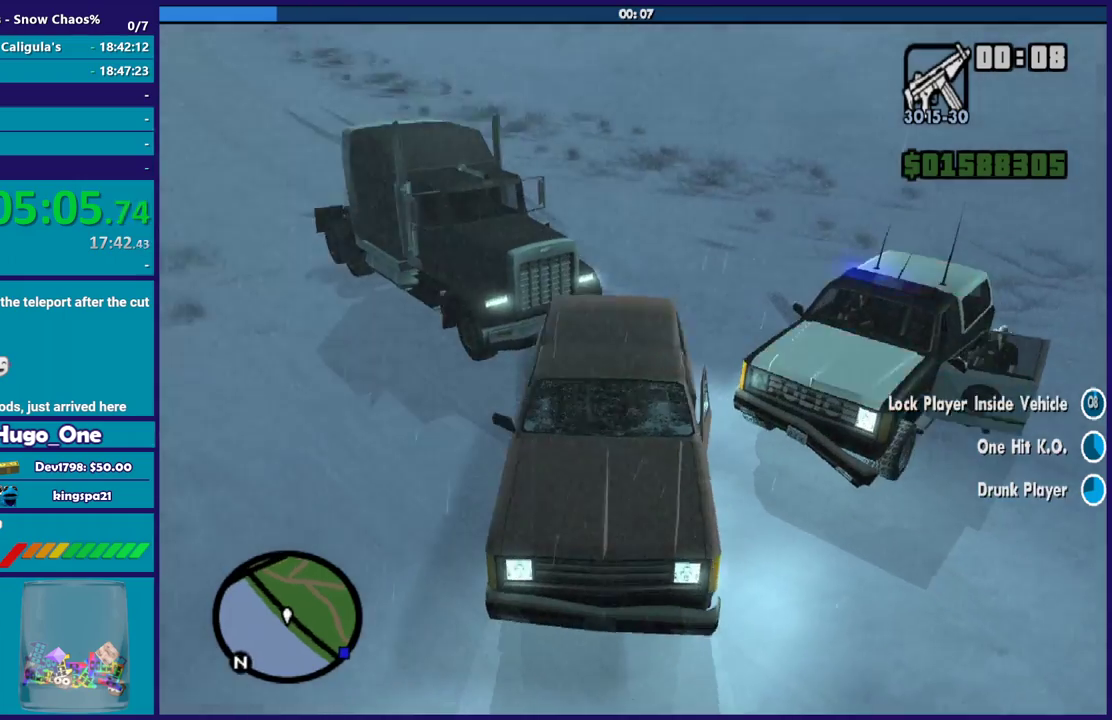
{"buttons": [], "left_stick": "center", "right_stick": "center", "events": [[300, "right_stick", "center"]]}
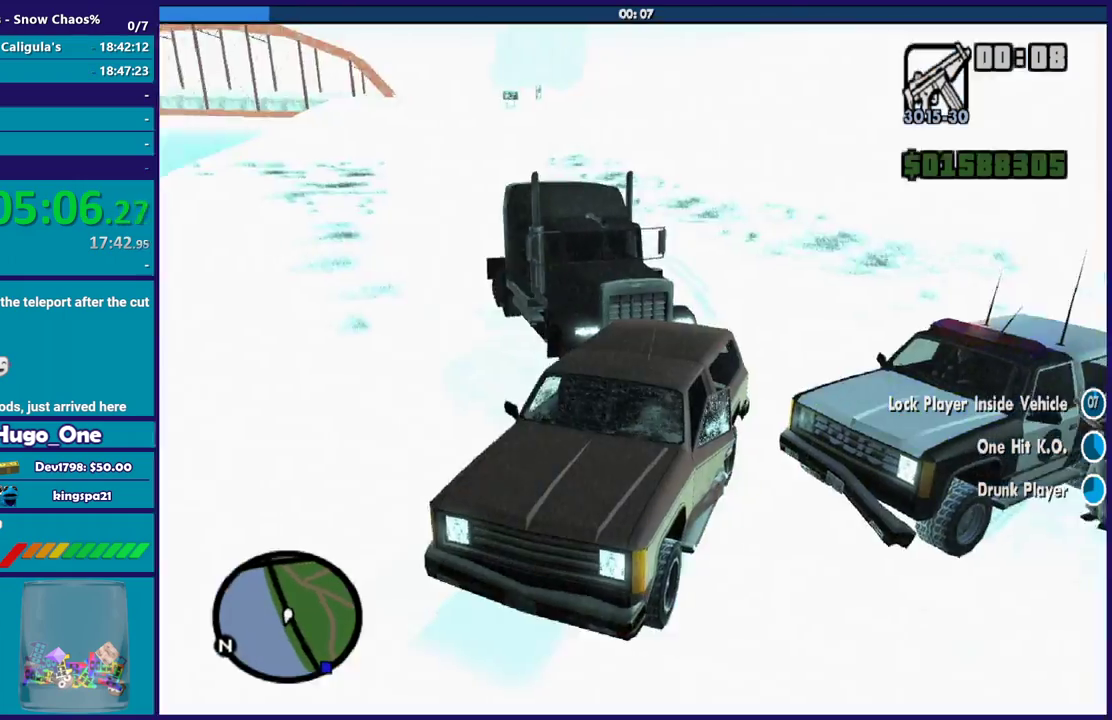
{"buttons": [], "left_stick": "center", "right_stick": "right", "events": [[267, "right_stick", "right"]]}
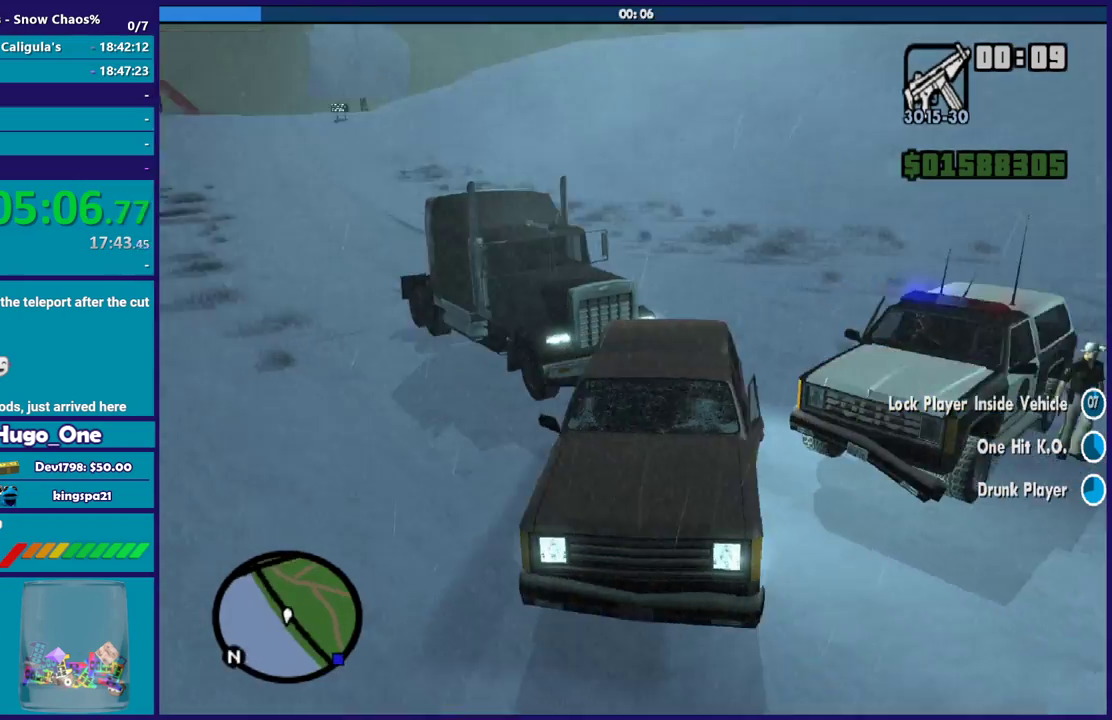
{"buttons": [], "left_stick": "center", "right_stick": "center", "events": [[167, "right_stick", "down-right"], [400, "right_stick", "center"]]}
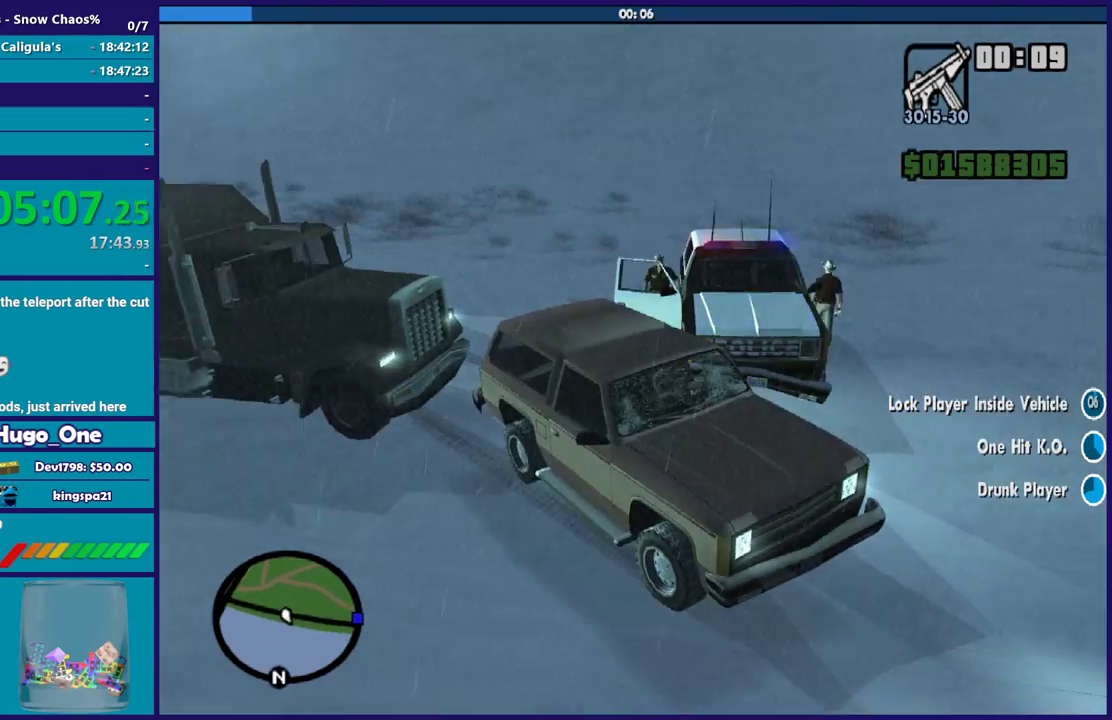
{"buttons": [], "left_stick": "center", "right_stick": "up", "events": [[167, "right_stick", "down-left"], [367, "right_stick", "up-left"], [434, "right_stick", "up"]]}